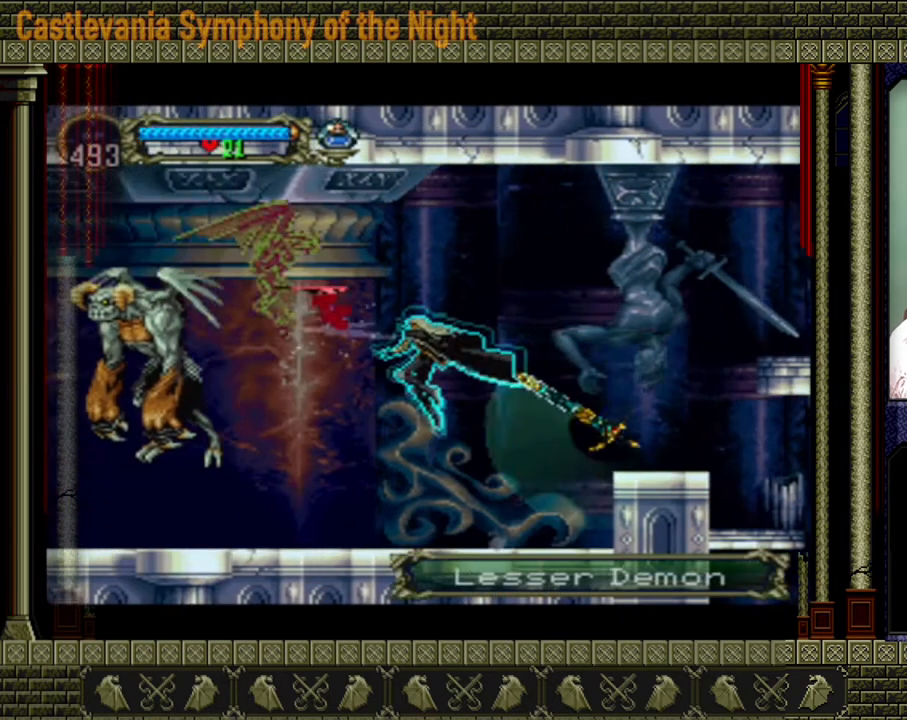
Gameplay with a controller (Xbox layout); each line is a JSON object with the inputs held at the frame after it. "events" lists button and stick changes between this image and that frame as [ms after this image, input, new state], when the widget could be followed in between. Not read: L3 R3 right_stick.
{"buttons": [], "left_stick": "center", "events": [[80, "X", "down"], [200, "A", "up"], [240, "X", "up"], [280, "X", "down"], [320, "X", "up"], [400, "X", "down"], [520, "X", "up"]]}
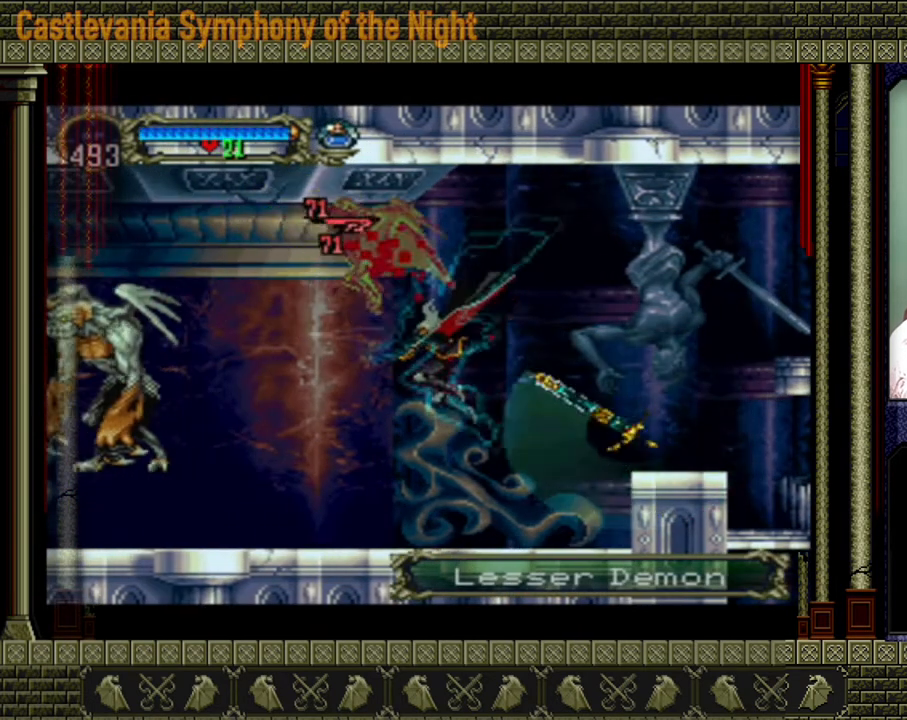
{"buttons": [], "left_stick": "left", "events": [[40, "X", "down"], [160, "X", "up"], [160, "left_stick", "left"]]}
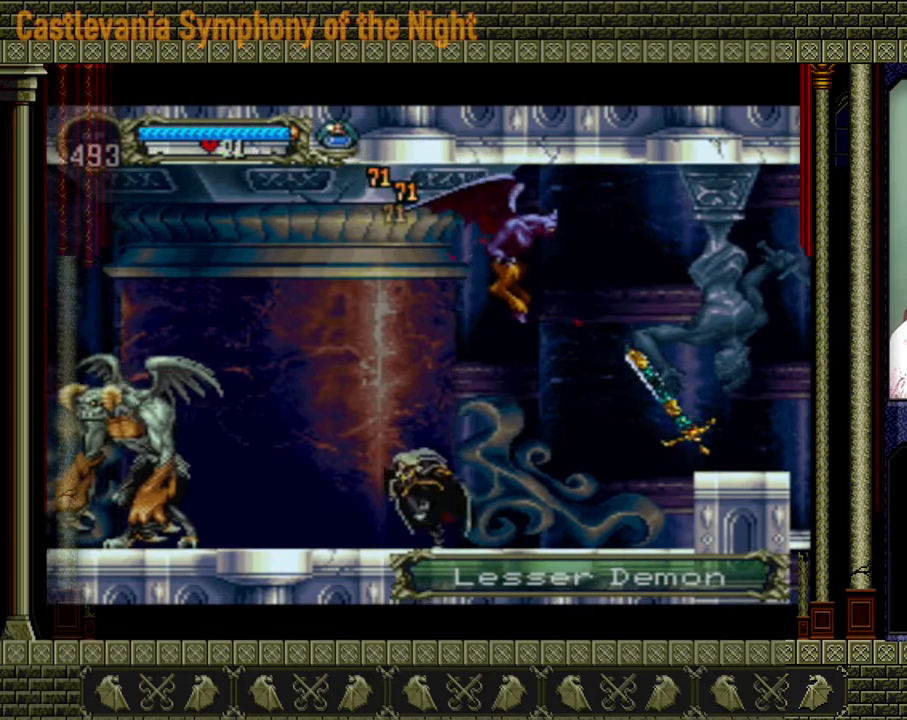
{"buttons": ["A"], "left_stick": "center", "events": [[40, "A", "down"], [40, "left_stick", "right"], [160, "X", "down"], [200, "left_stick", "center"], [360, "X", "up"], [440, "X", "down"], [520, "X", "up"]]}
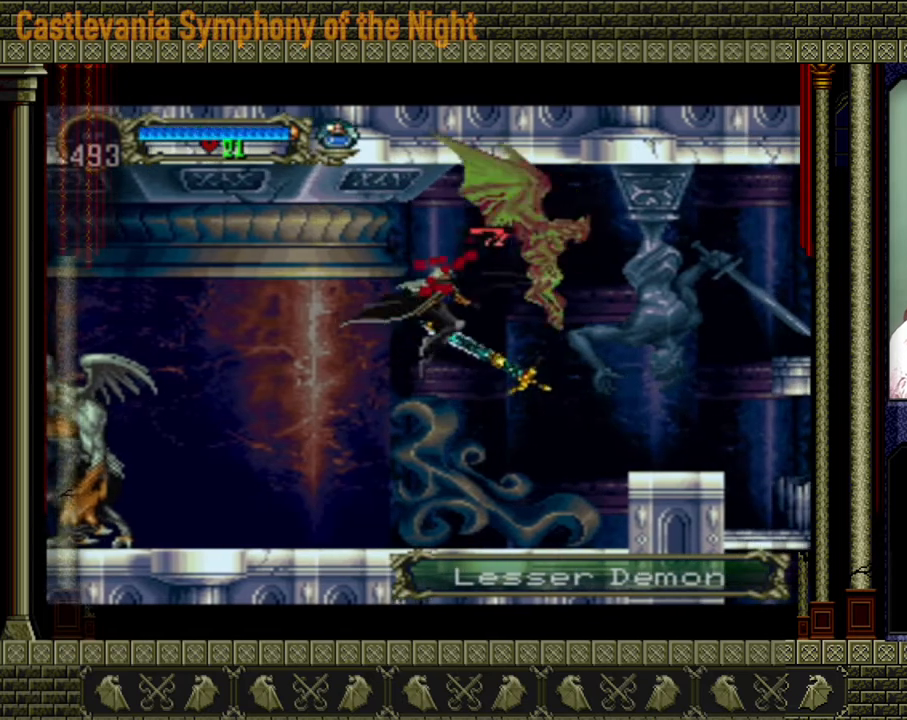
{"buttons": [], "left_stick": "left", "events": [[120, "X", "down"], [240, "A", "up"], [240, "X", "up"], [280, "A", "down"], [320, "X", "down"], [360, "A", "up"], [400, "X", "up"], [480, "left_stick", "left"]]}
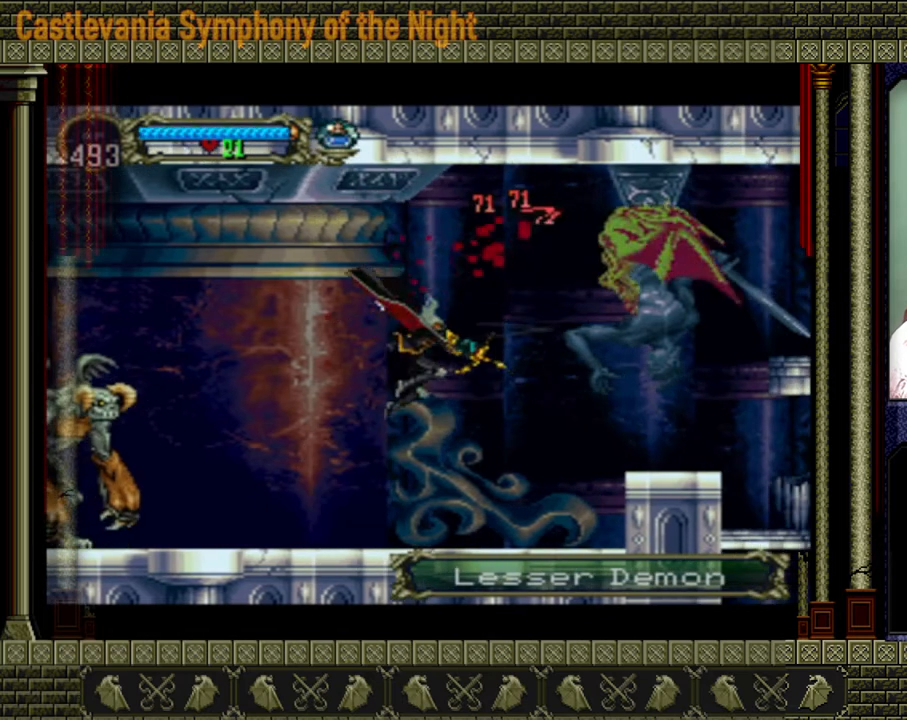
{"buttons": ["X"], "left_stick": "center", "events": [[360, "A", "down"], [440, "X", "down"], [480, "left_stick", "center"], [520, "A", "up"]]}
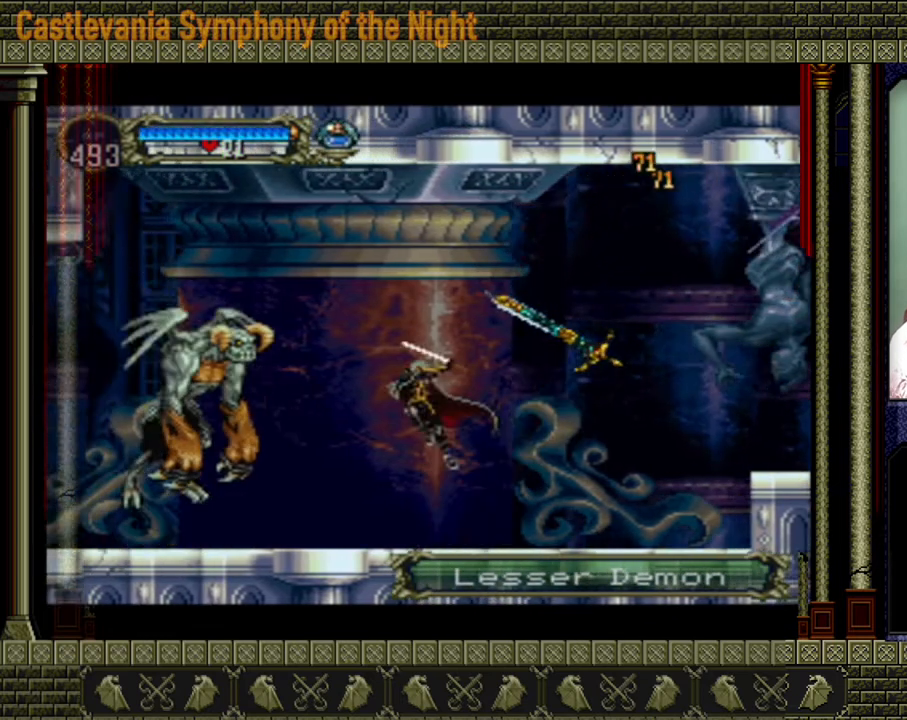
{"buttons": ["X"], "left_stick": "center", "events": [[40, "X", "up"], [160, "X", "down"], [240, "X", "up"], [320, "X", "down"], [360, "X", "up"], [440, "X", "down"]]}
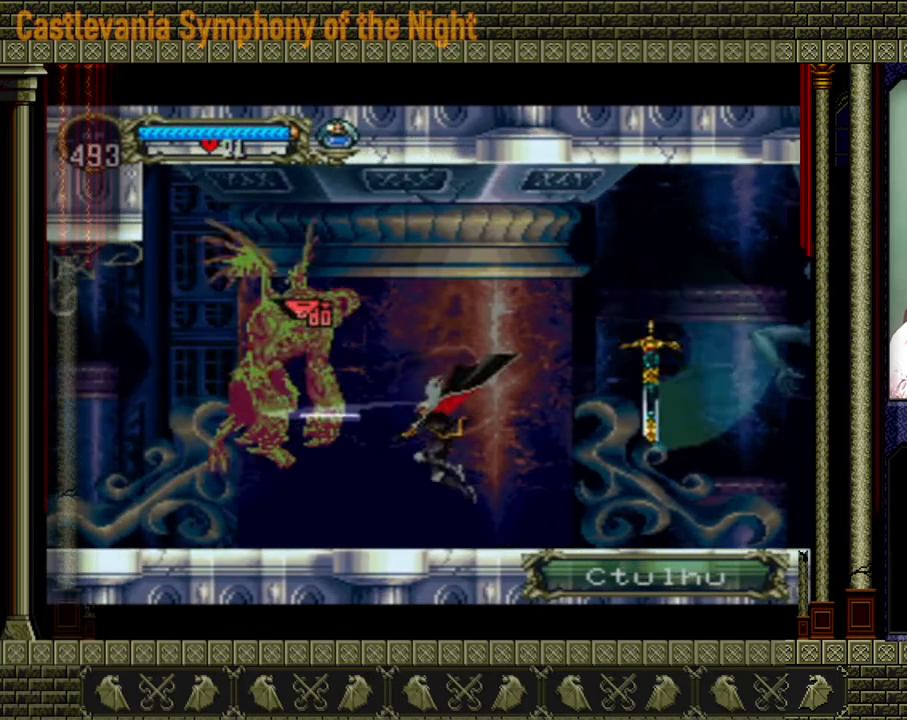
{"buttons": [], "left_stick": "down-right", "events": [[40, "X", "up"], [160, "A", "down"], [240, "X", "down"], [320, "A", "up"], [360, "X", "up"], [400, "X", "down"], [440, "left_stick", "down-right"], [480, "X", "up"]]}
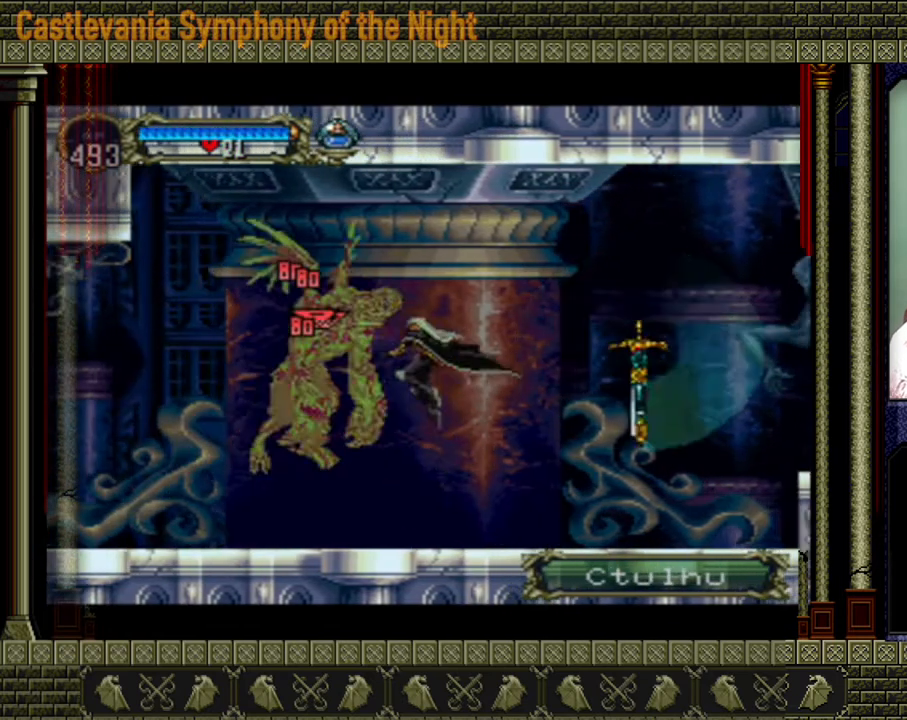
{"buttons": [], "left_stick": "left", "events": [[480, "left_stick", "left"]]}
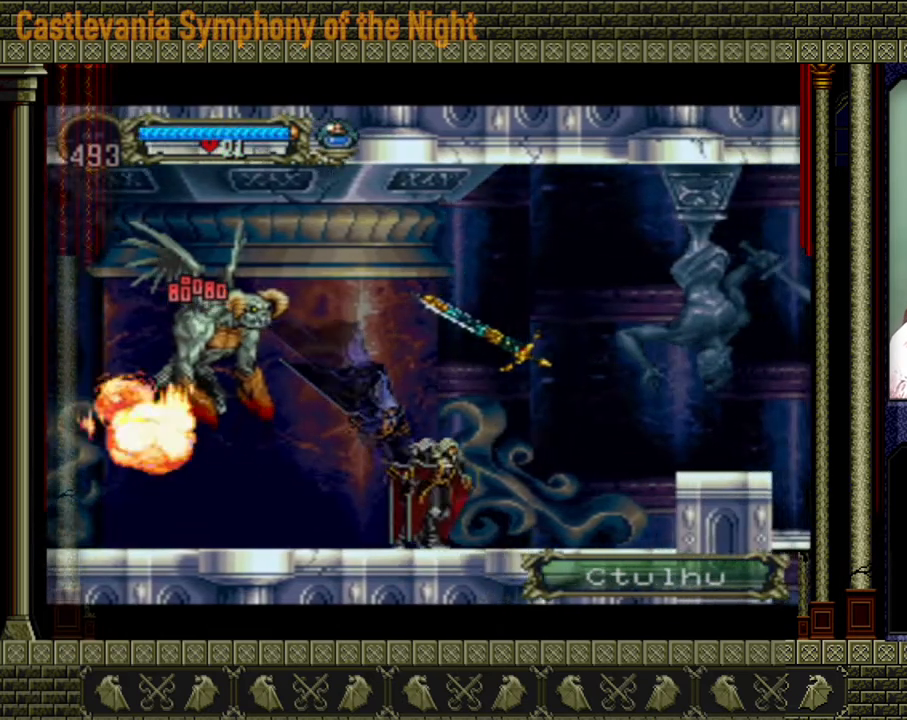
{"buttons": [], "left_stick": "left", "events": [[40, "A", "down"], [120, "X", "down"], [280, "A", "up"], [280, "X", "up"]]}
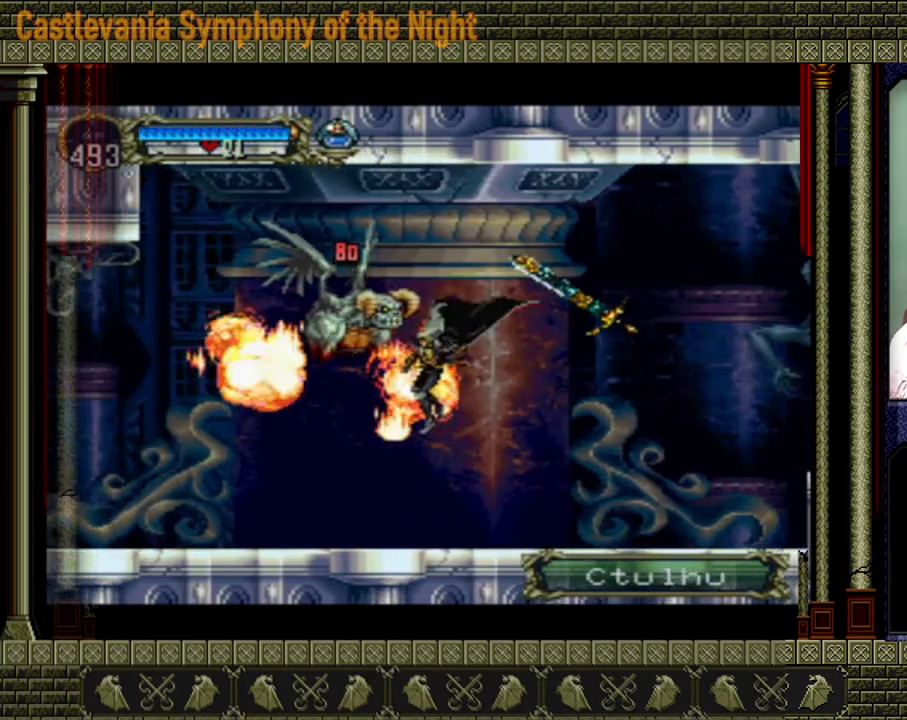
{"buttons": [], "left_stick": "left", "events": []}
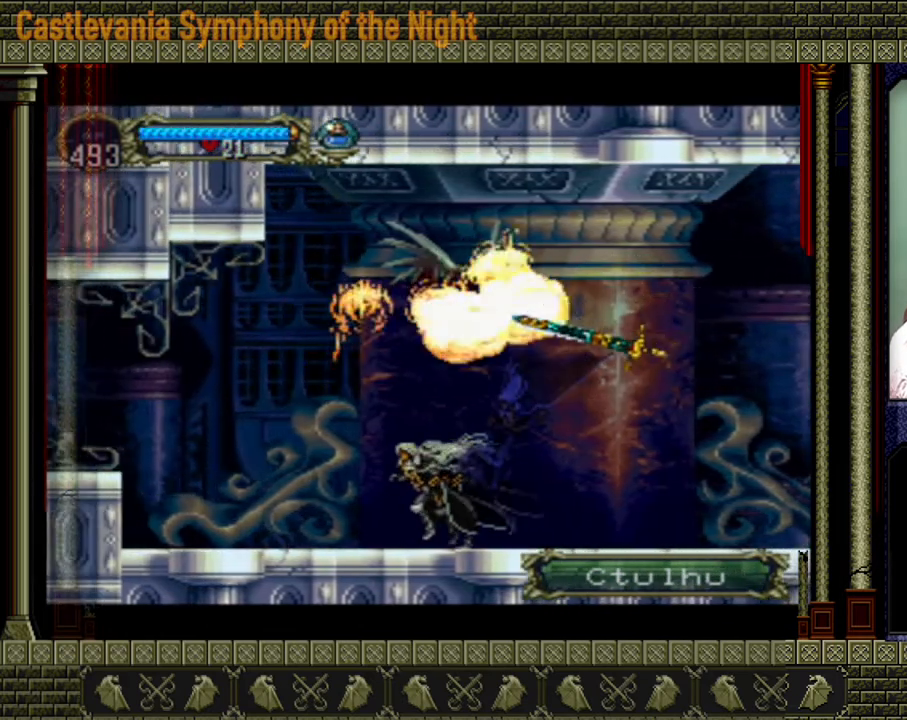
{"buttons": [], "left_stick": "left", "events": []}
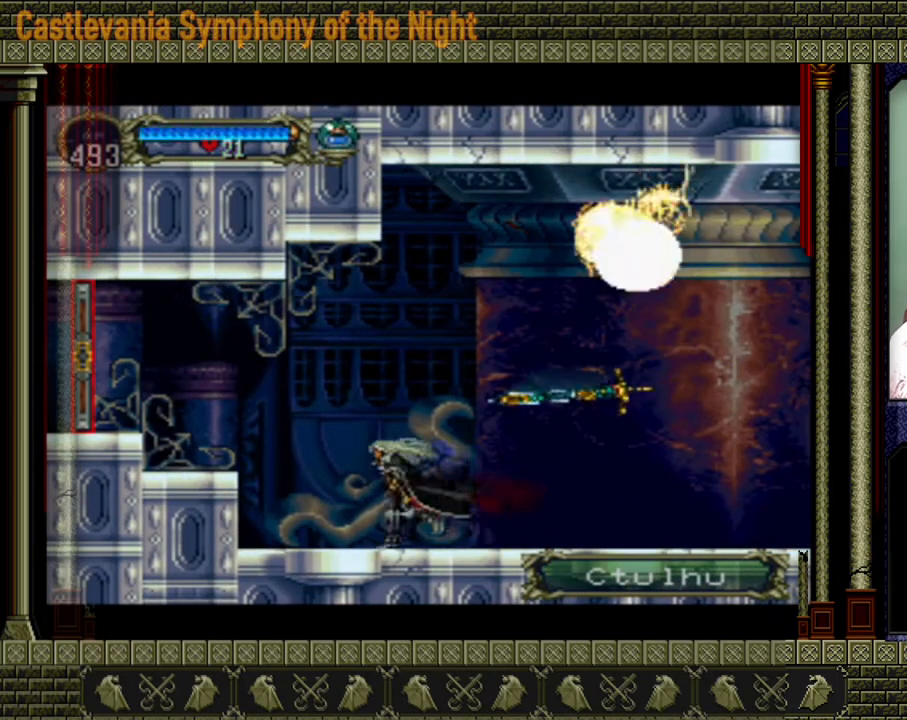
{"buttons": ["A"], "left_stick": "left", "events": [[360, "A", "down"]]}
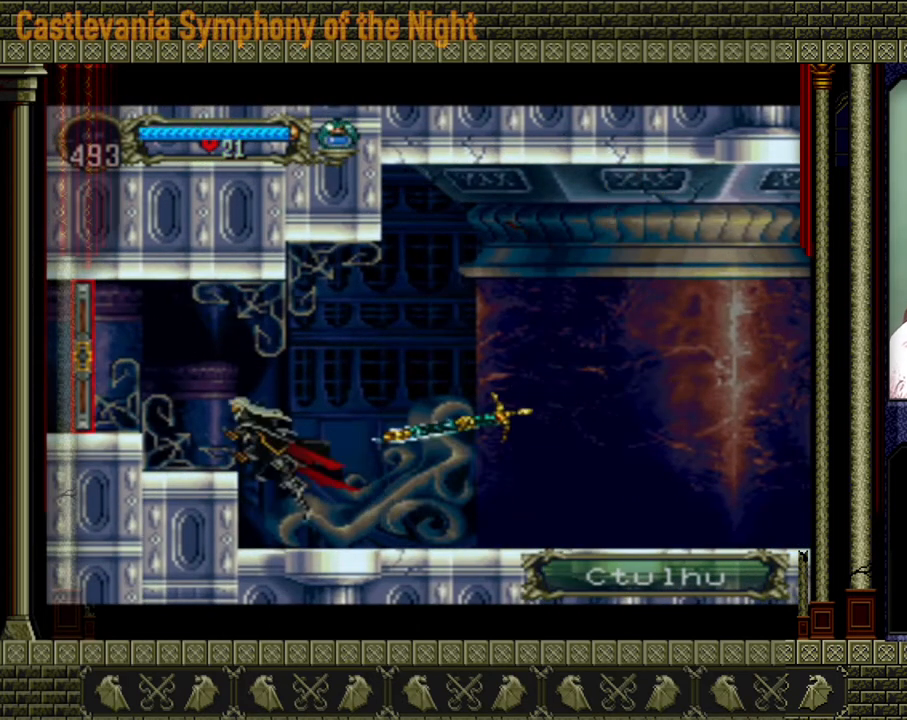
{"buttons": ["A"], "left_stick": "left", "events": [[80, "A", "up"], [480, "A", "down"]]}
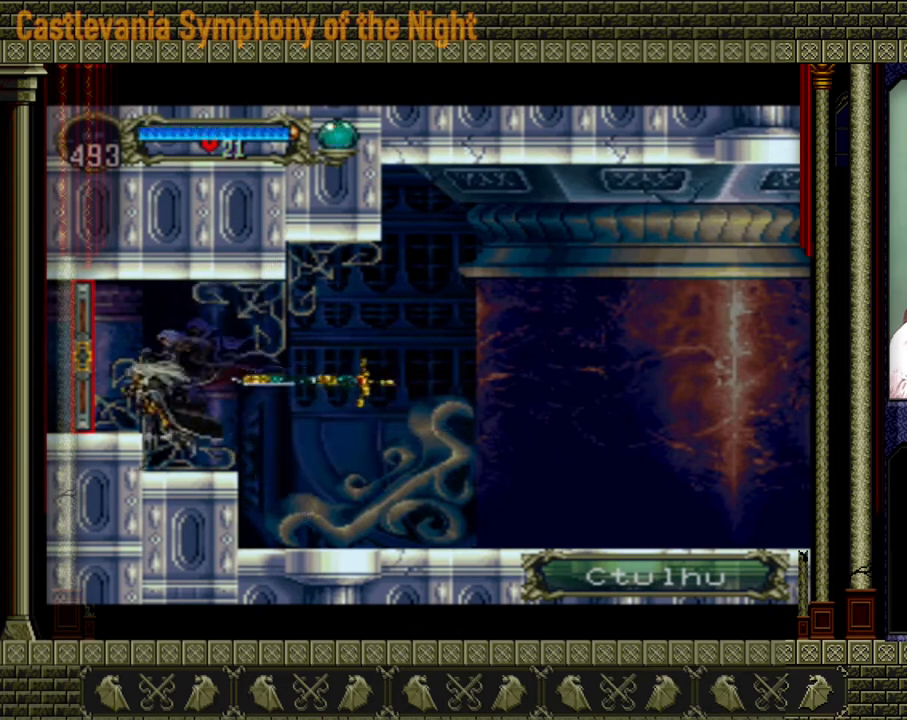
{"buttons": [], "left_stick": "left", "events": [[120, "A", "up"]]}
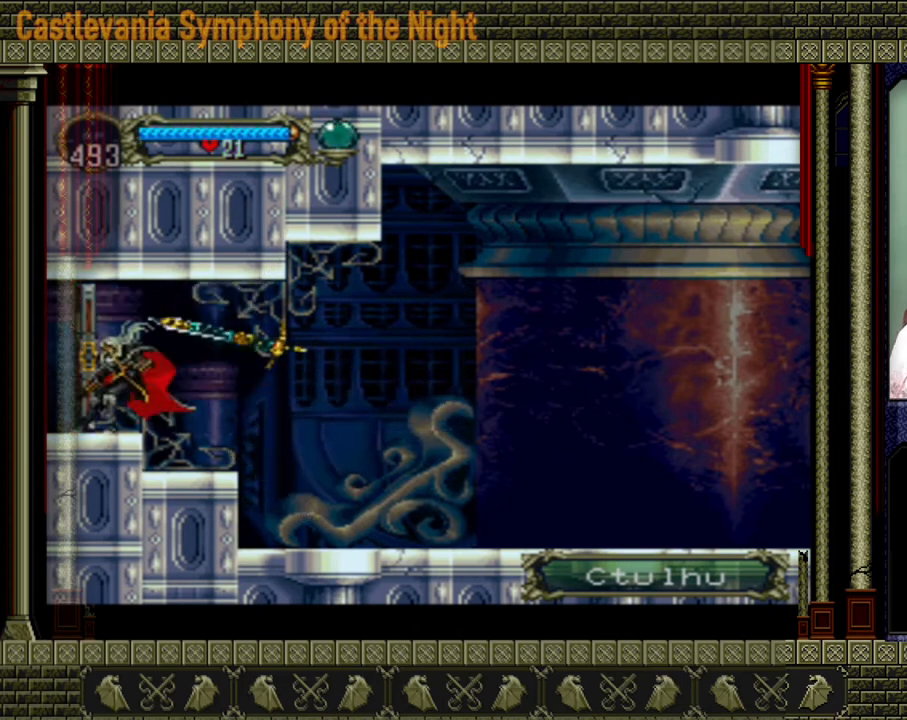
{"buttons": [], "left_stick": "left", "events": []}
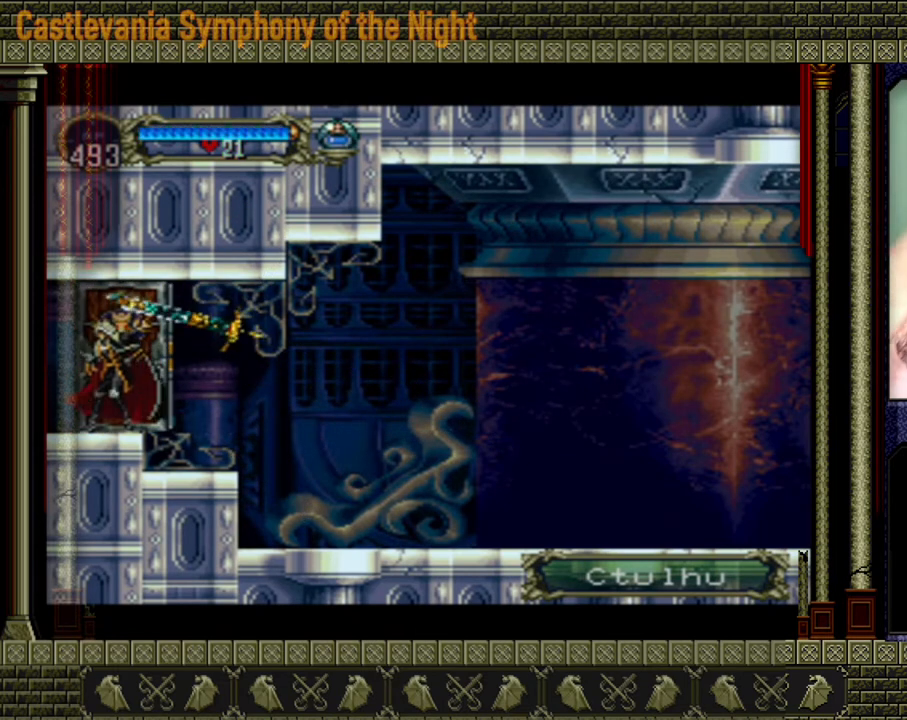
{"buttons": [], "left_stick": "left", "events": []}
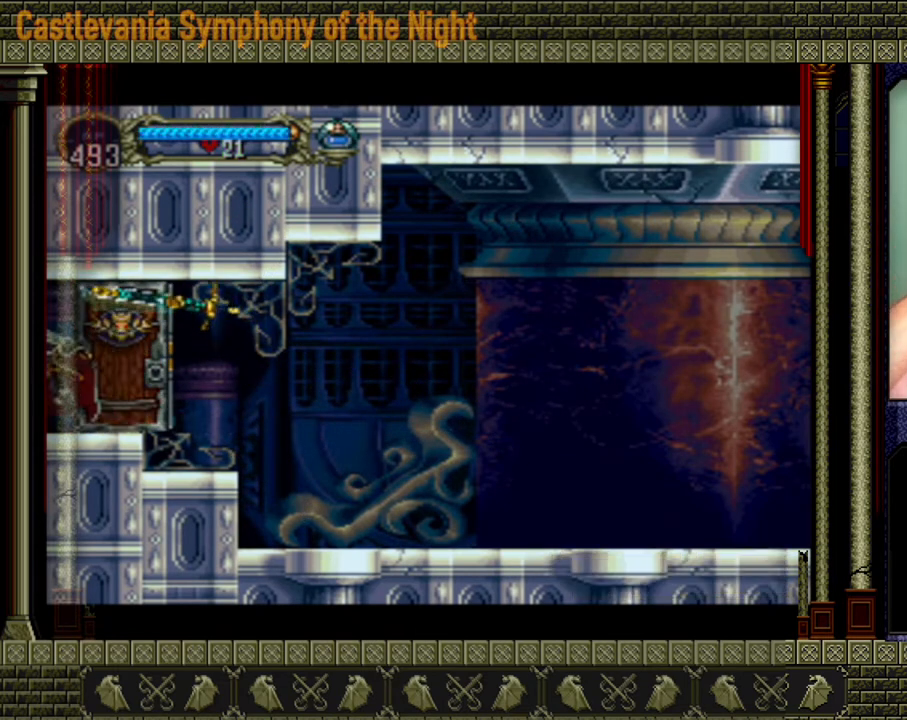
{"buttons": [], "left_stick": "left", "events": []}
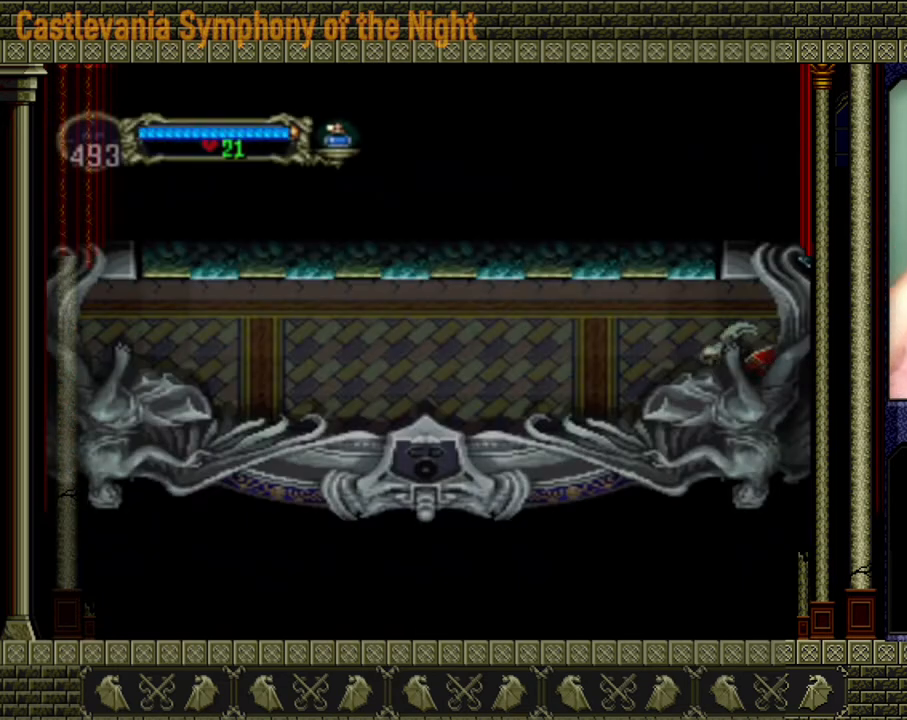
{"buttons": [], "left_stick": "left", "events": []}
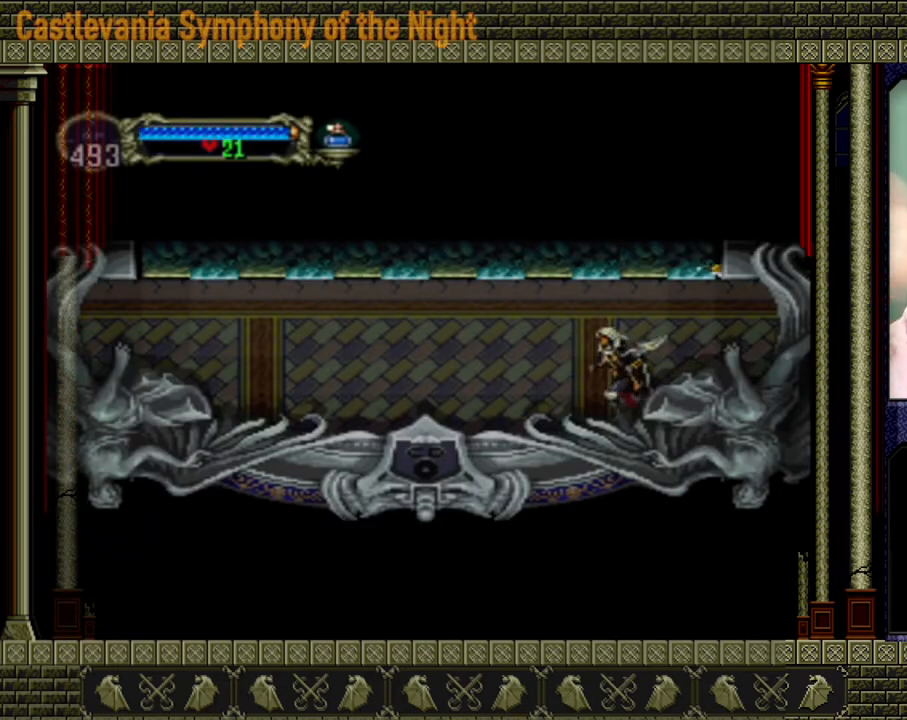
{"buttons": [], "left_stick": "left", "events": []}
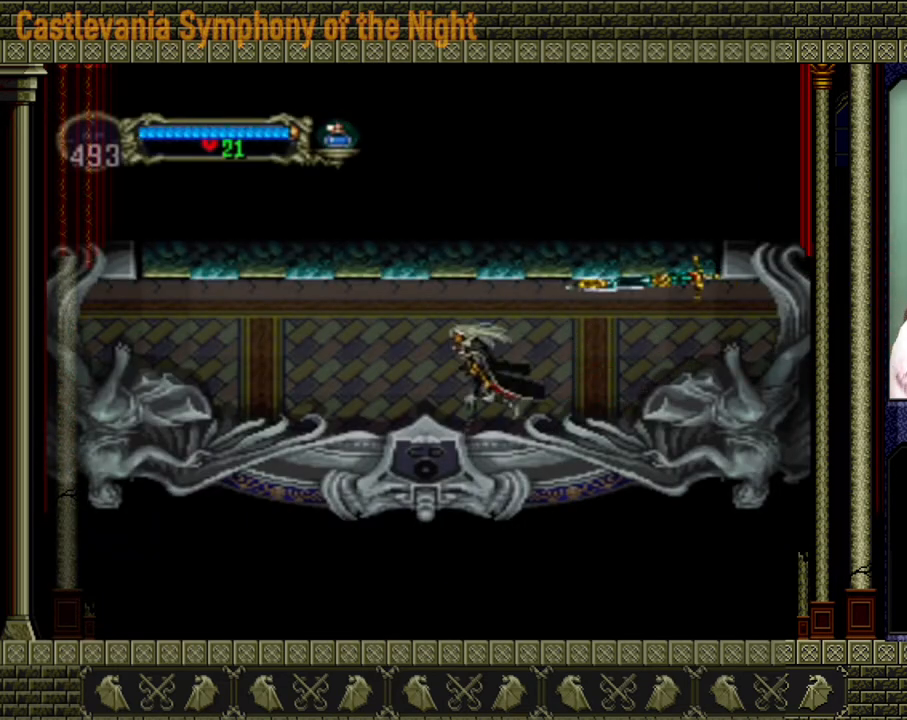
{"buttons": [], "left_stick": "left", "events": []}
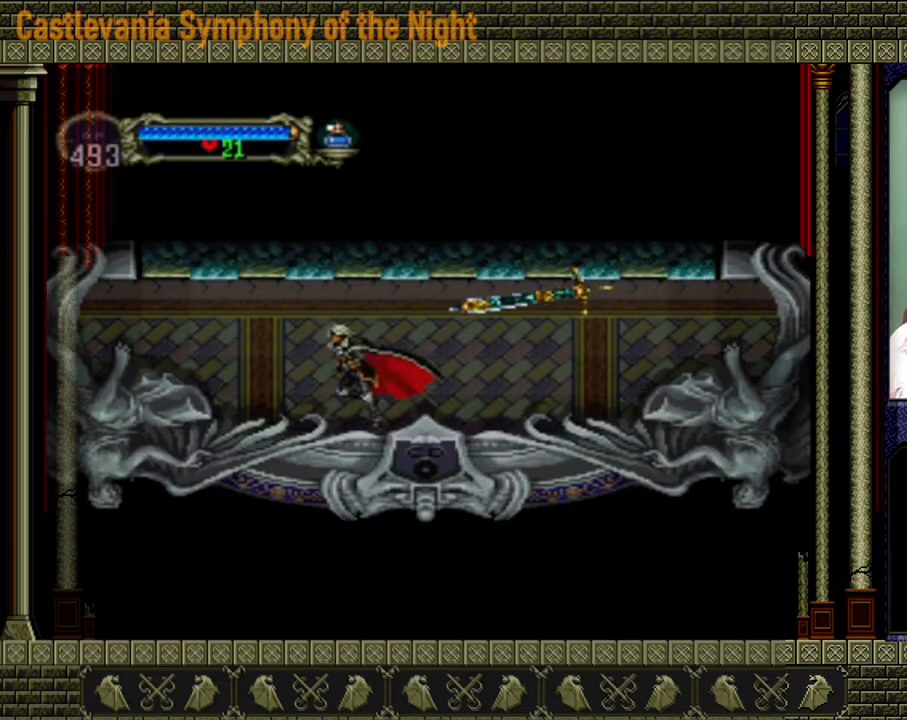
{"buttons": [], "left_stick": "left", "events": []}
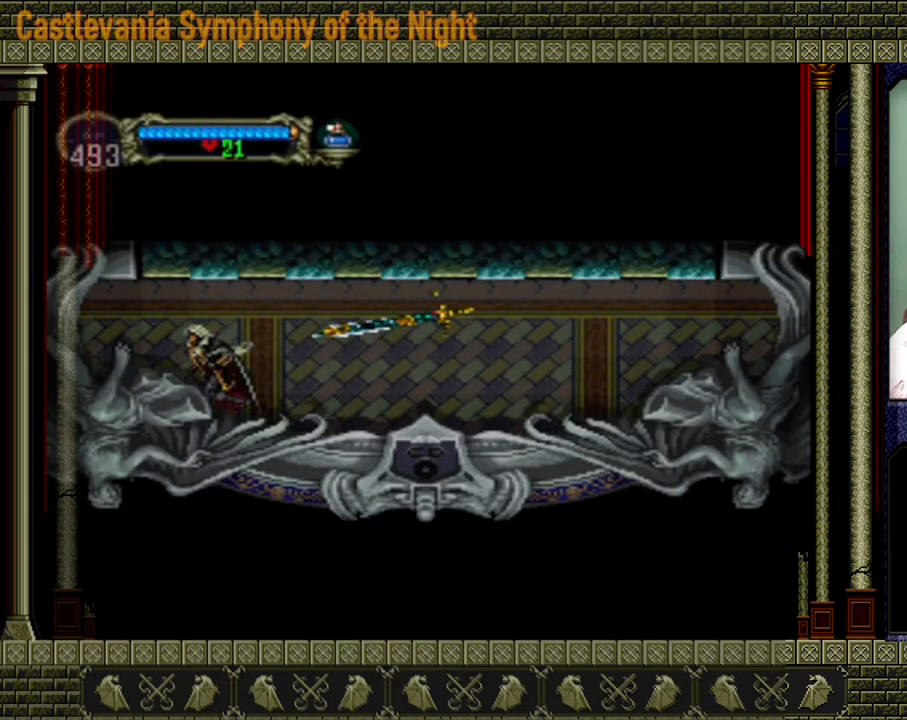
{"buttons": [], "left_stick": "left", "events": []}
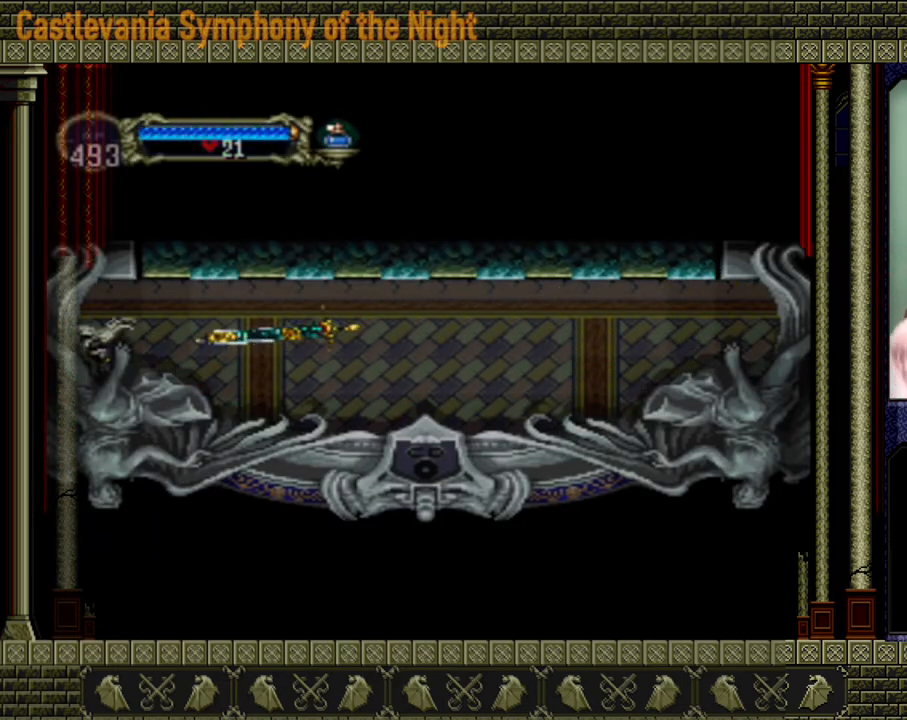
{"buttons": [], "left_stick": "left", "events": []}
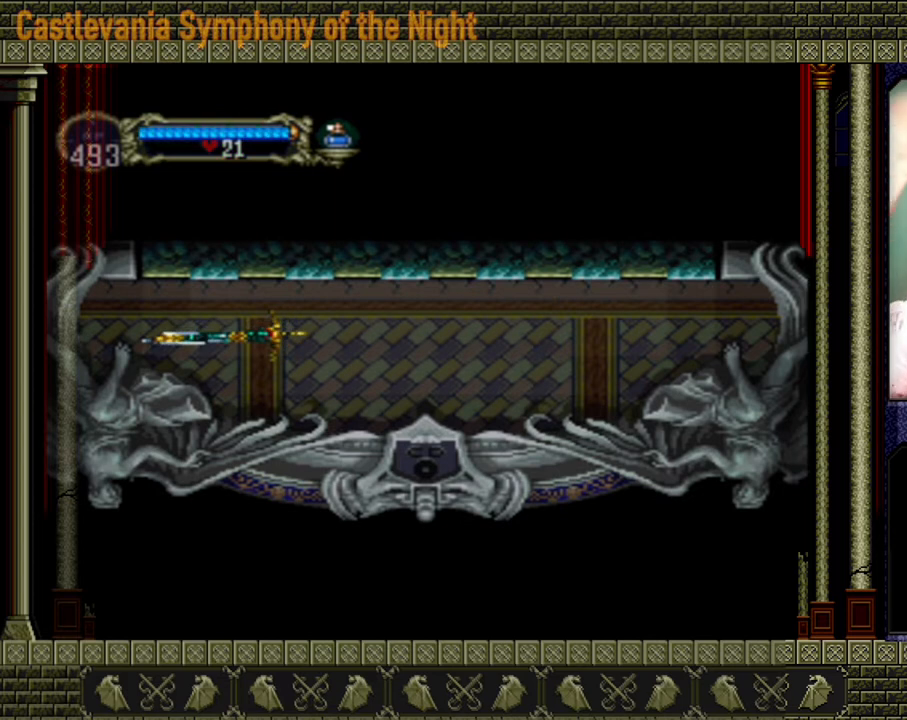
{"buttons": [], "left_stick": "left", "events": []}
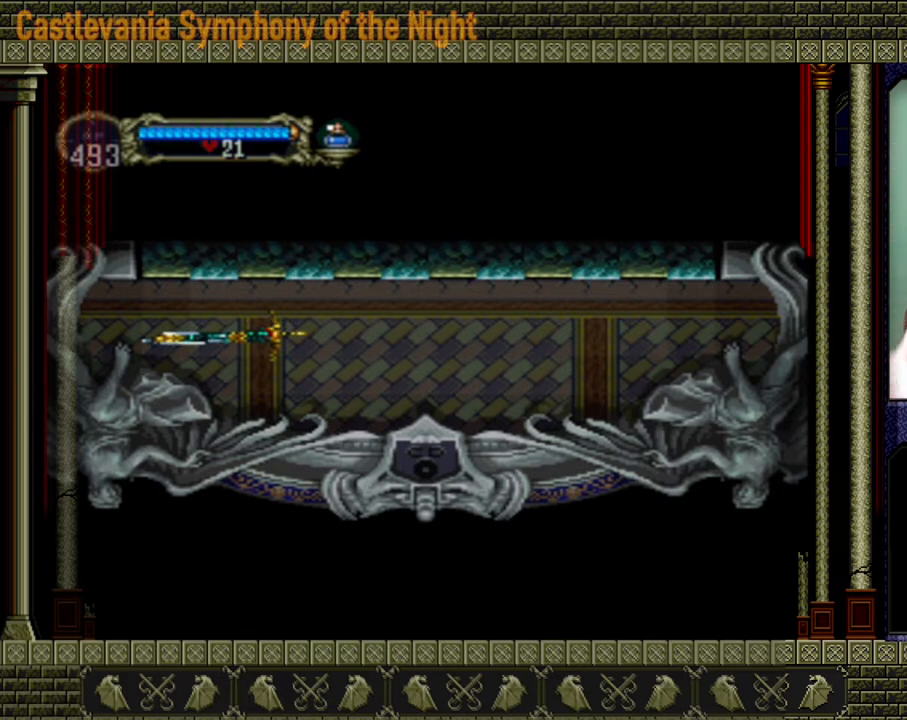
{"buttons": [], "left_stick": "left", "events": []}
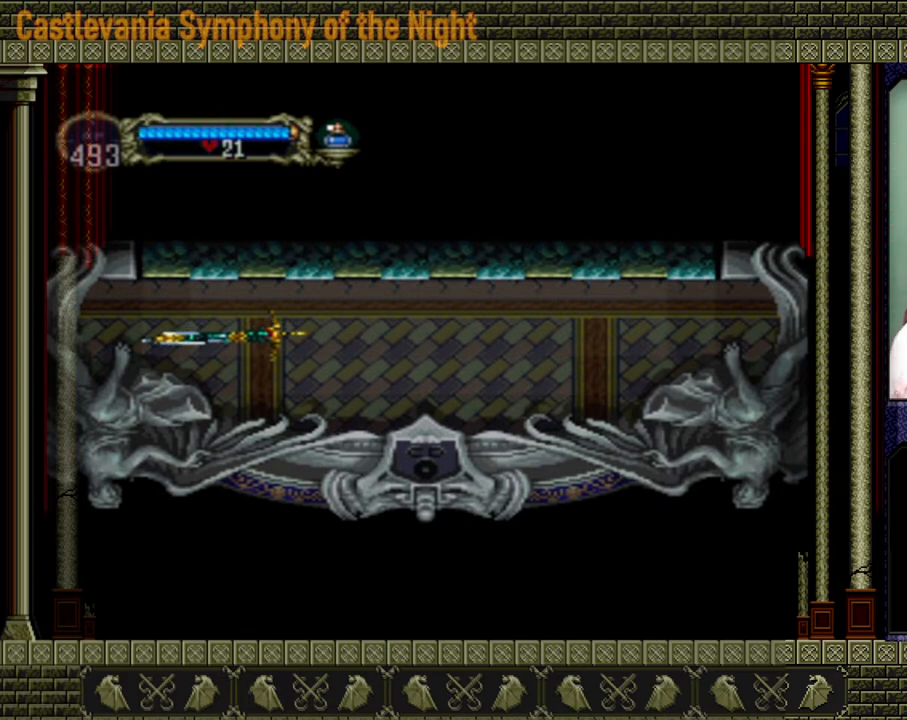
{"buttons": [], "left_stick": "left", "events": []}
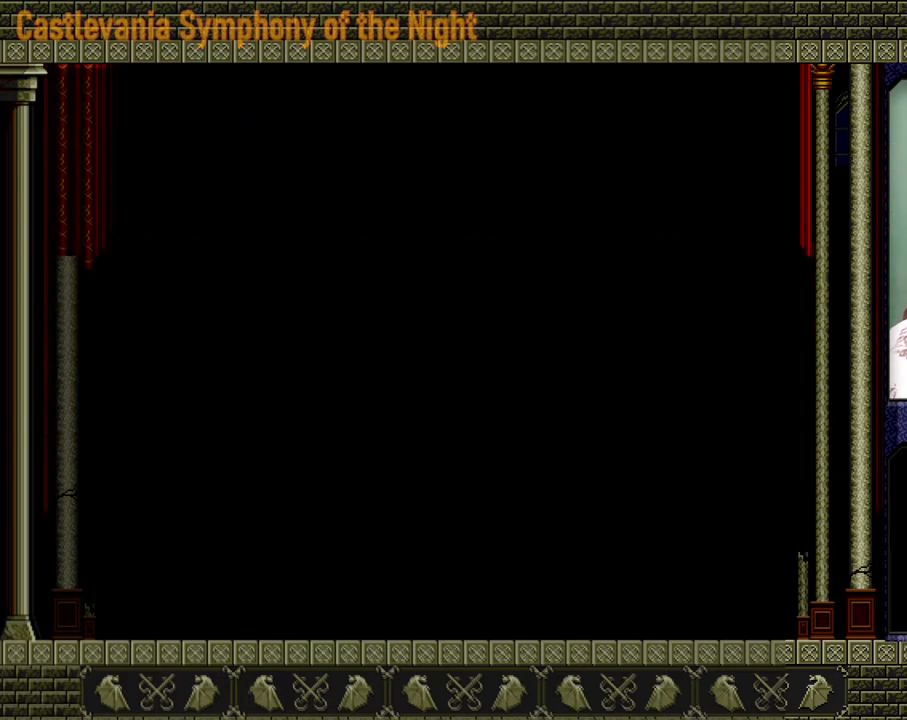
{"buttons": [], "left_stick": "left", "events": []}
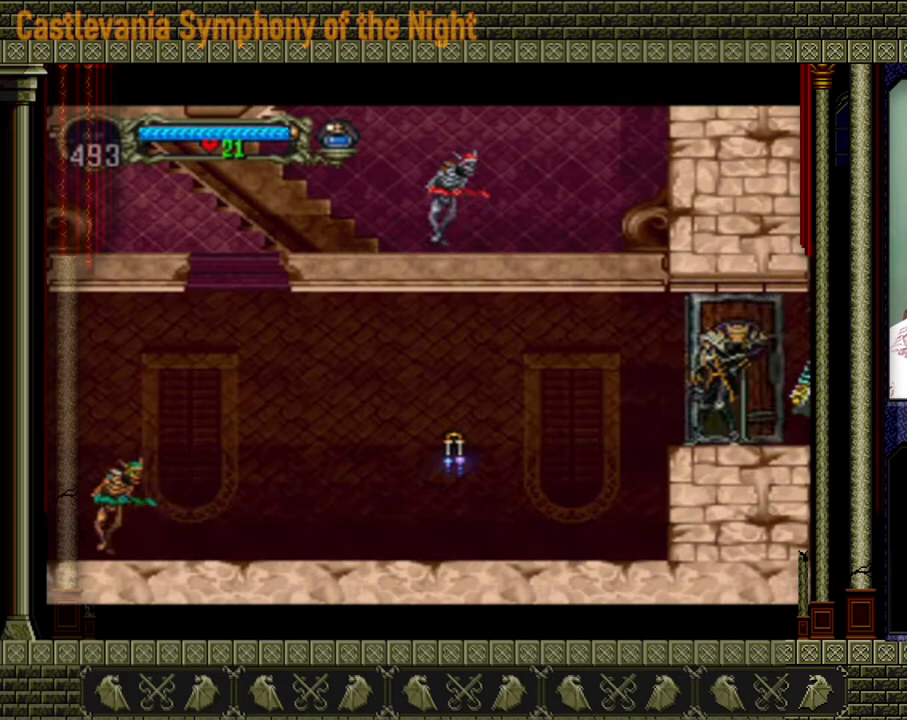
{"buttons": [], "left_stick": "left", "events": []}
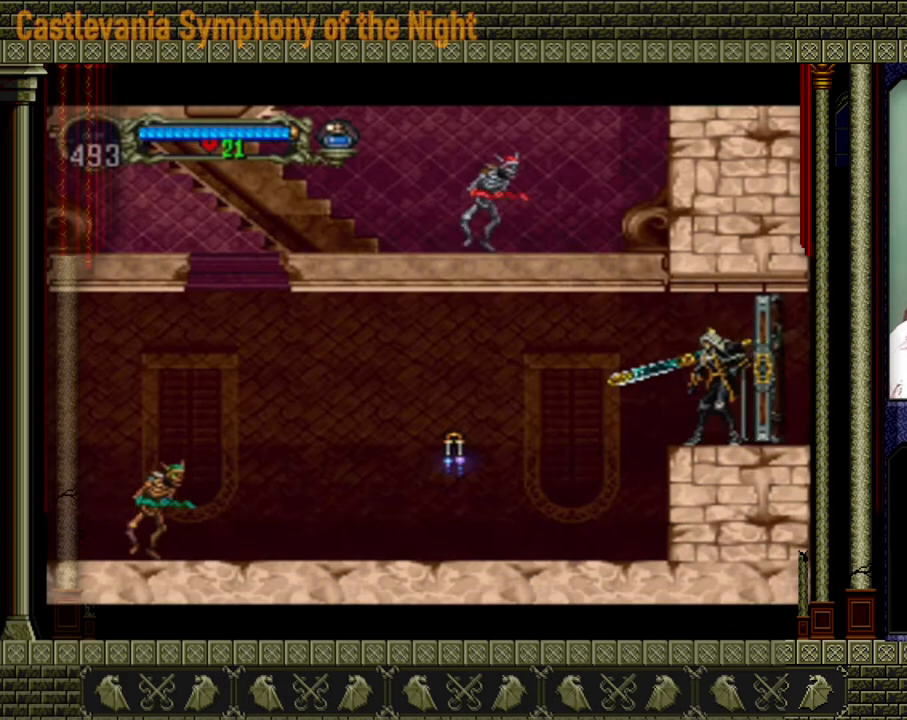
{"buttons": [], "left_stick": "left", "events": []}